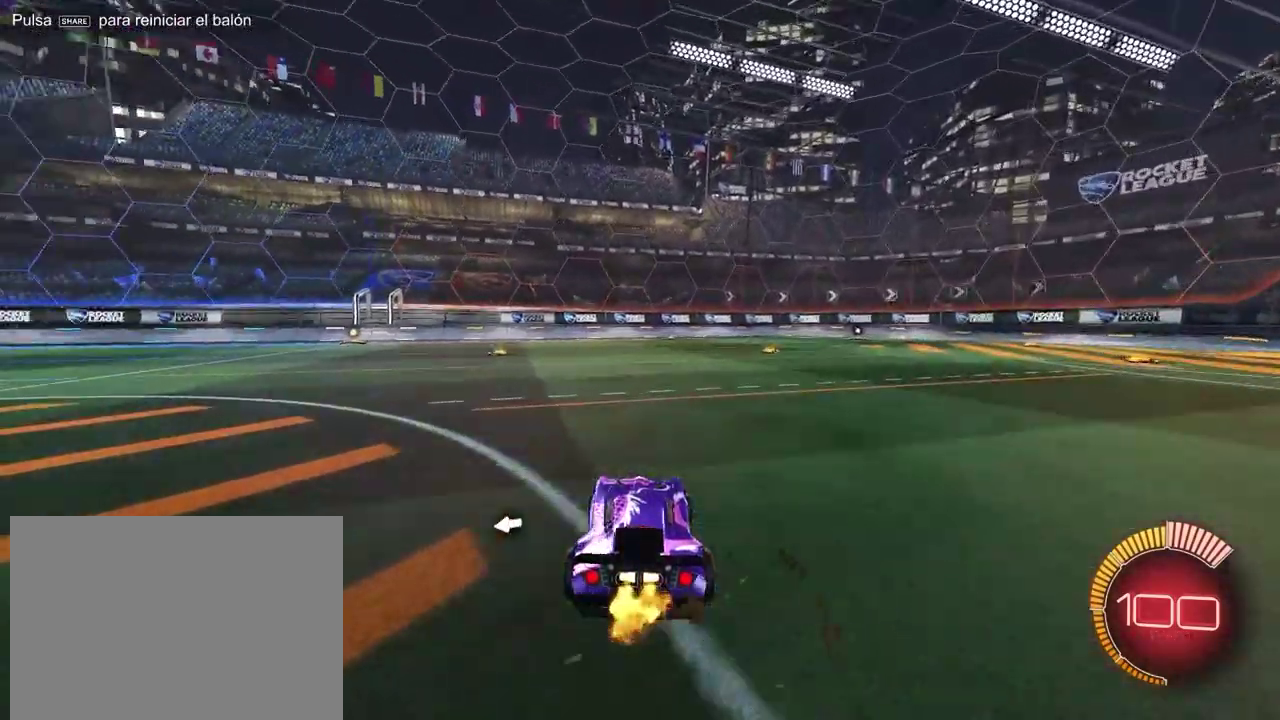
Gameplay with a controller (PlayStation layout); each line is a JSON object with the inputs held at the frame after it. "events" lists button and stick changes between this image and that frame as [ms after this image, input, new state], when the widget could be followed in between. Not read: R1 R3 right_stick.
{"buttons": ["R2"], "left_stick": "center", "events": [[50, "left_stick", "center"]]}
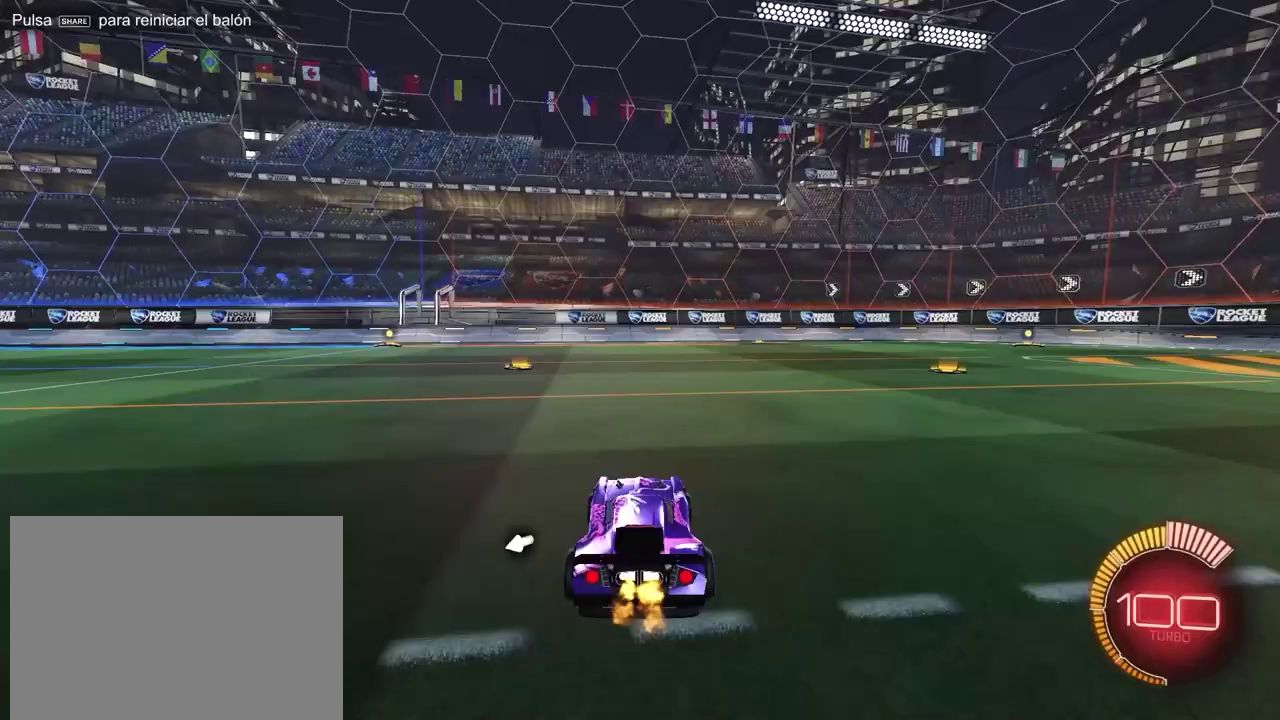
{"buttons": ["R2"], "left_stick": "center", "events": [[117, "left_stick", "up-left"], [283, "left_stick", "center"]]}
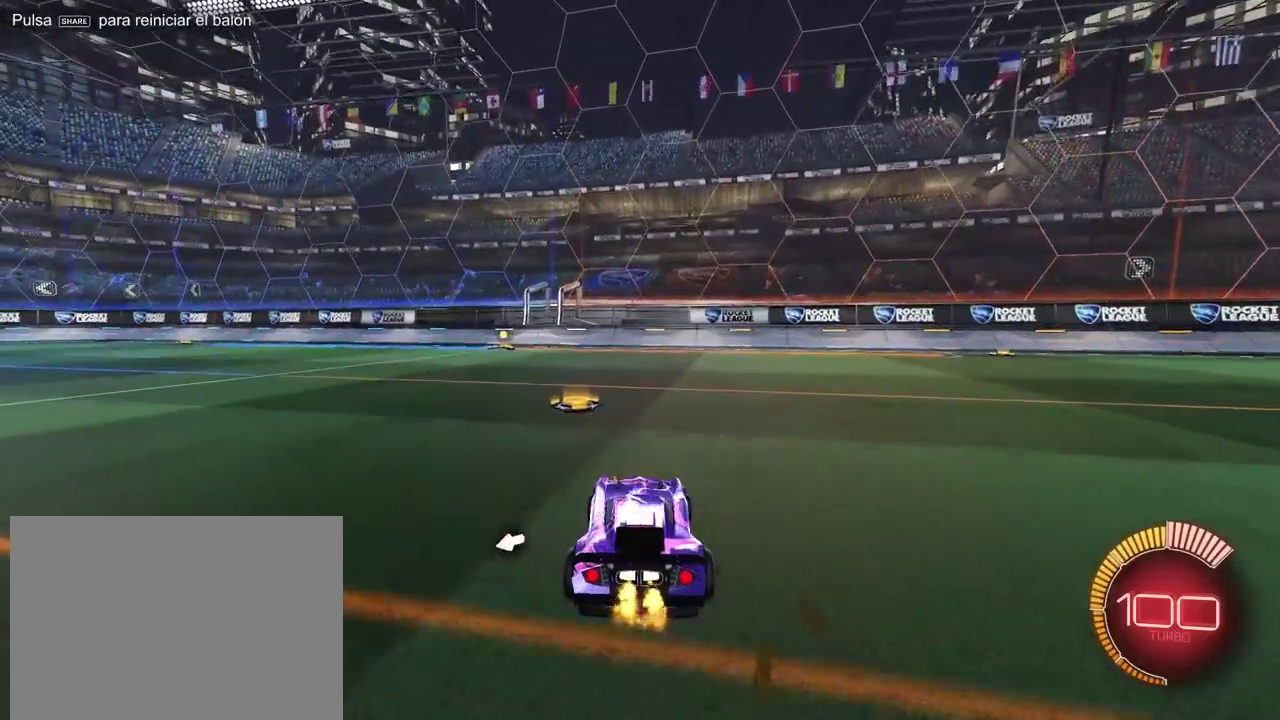
{"buttons": ["SQUARE", "R2"], "left_stick": "up-left", "events": [[67, "left_stick", "up-left"], [467, "SQUARE", "down"]]}
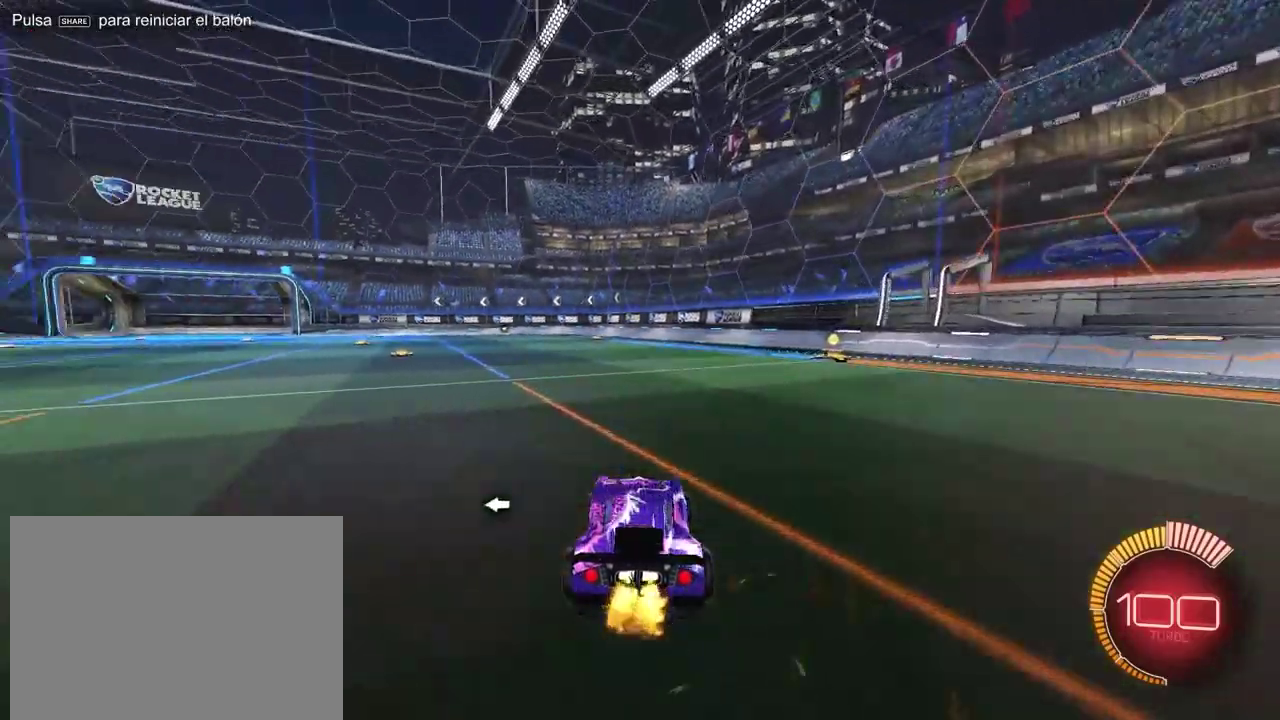
{"buttons": ["R2"], "left_stick": "up-left", "events": [[83, "SQUARE", "up"]]}
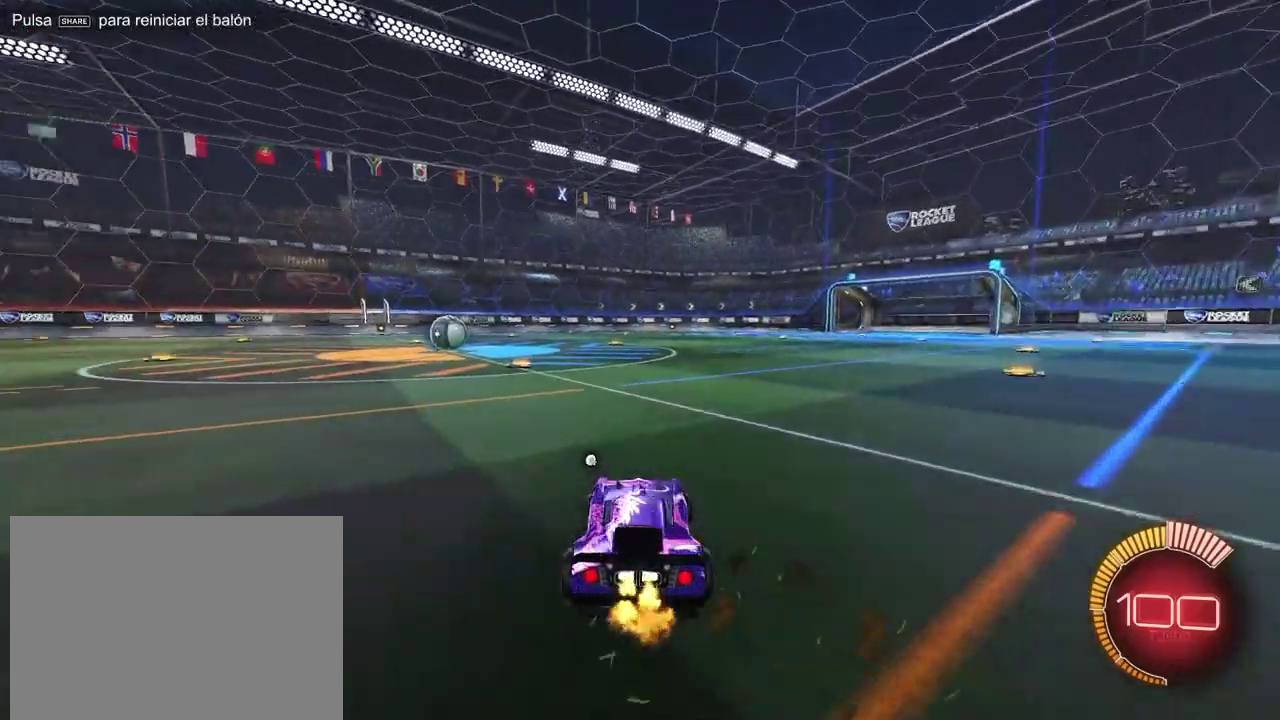
{"buttons": [], "left_stick": "center", "events": [[50, "R2", "up"], [233, "left_stick", "center"], [350, "left_stick", "right"], [467, "left_stick", "center"]]}
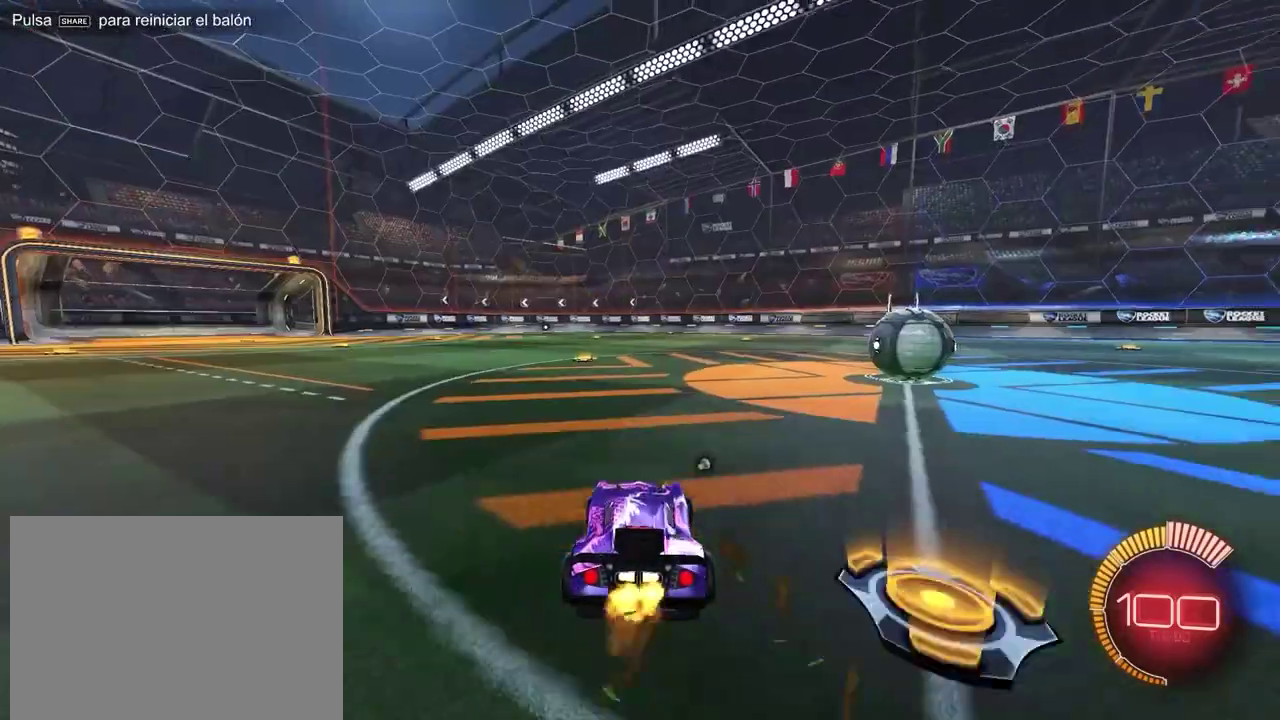
{"buttons": [], "left_stick": "center", "events": []}
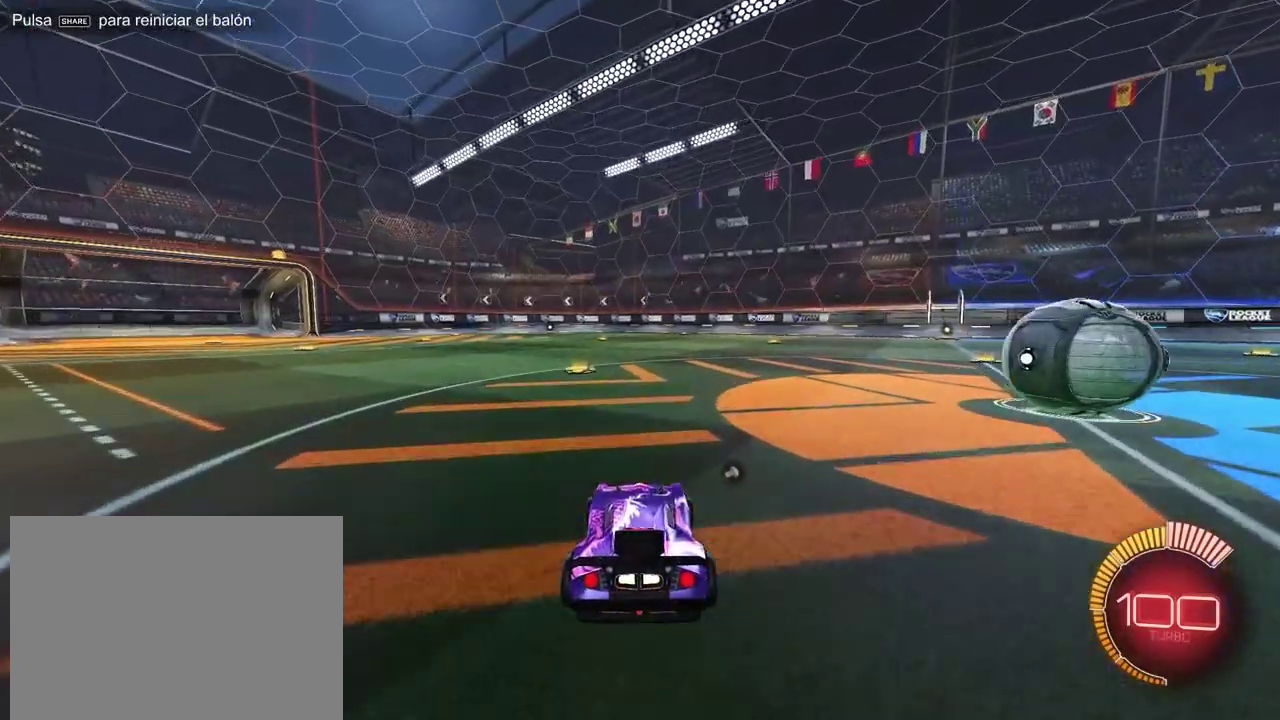
{"buttons": [], "left_stick": "center", "events": []}
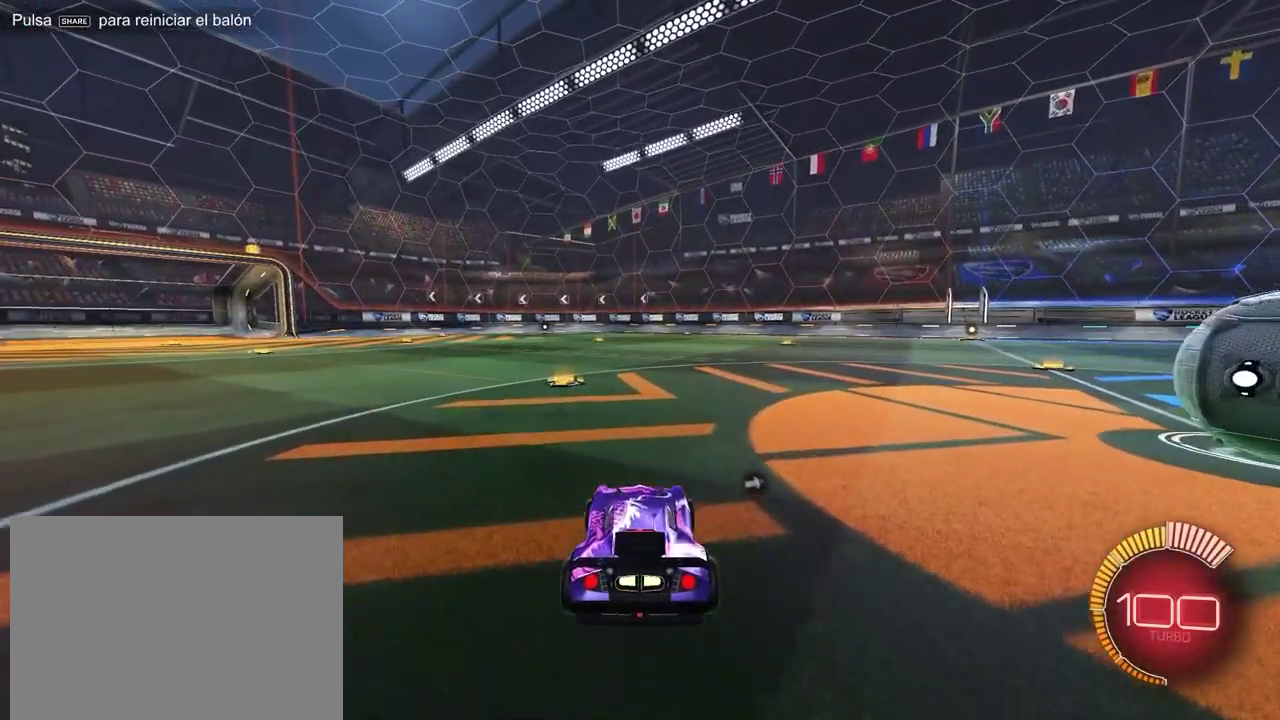
{"buttons": [], "left_stick": "up", "events": [[150, "CROSS", "down"], [167, "left_stick", "up"], [217, "CROSS", "up"], [283, "CROSS", "down"], [367, "CROSS", "up"]]}
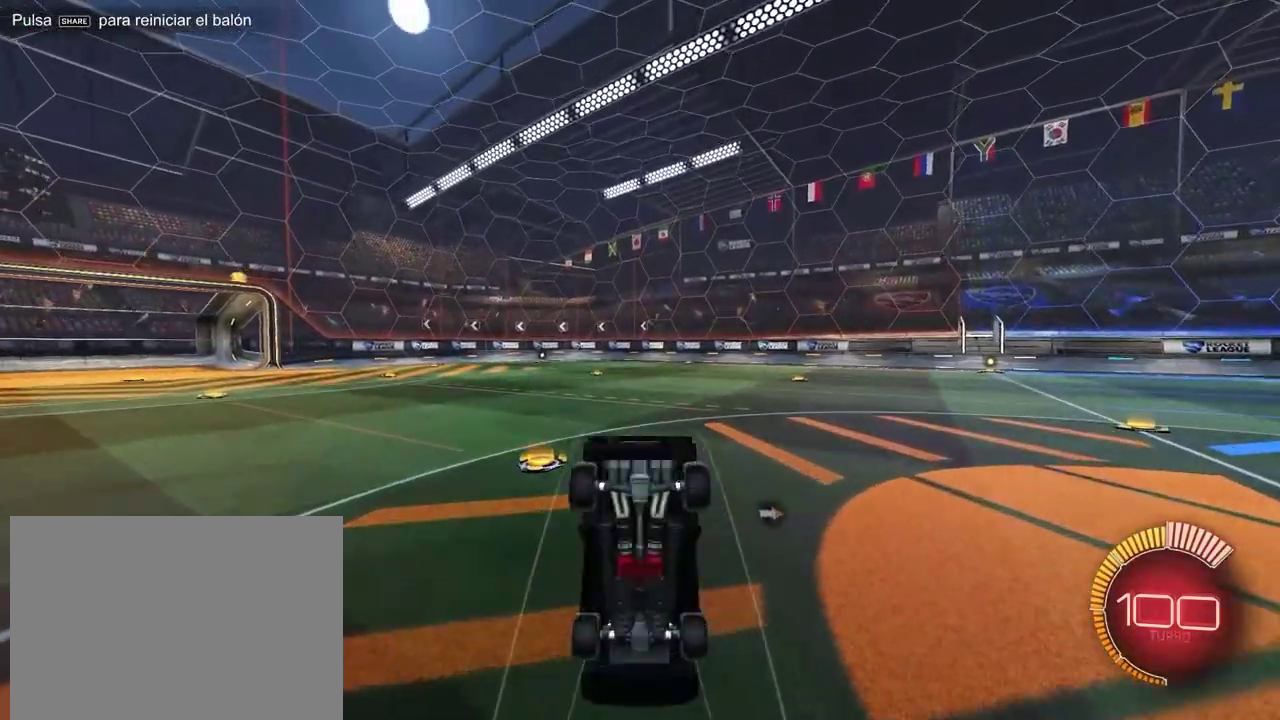
{"buttons": [], "left_stick": "center", "events": [[300, "left_stick", "center"]]}
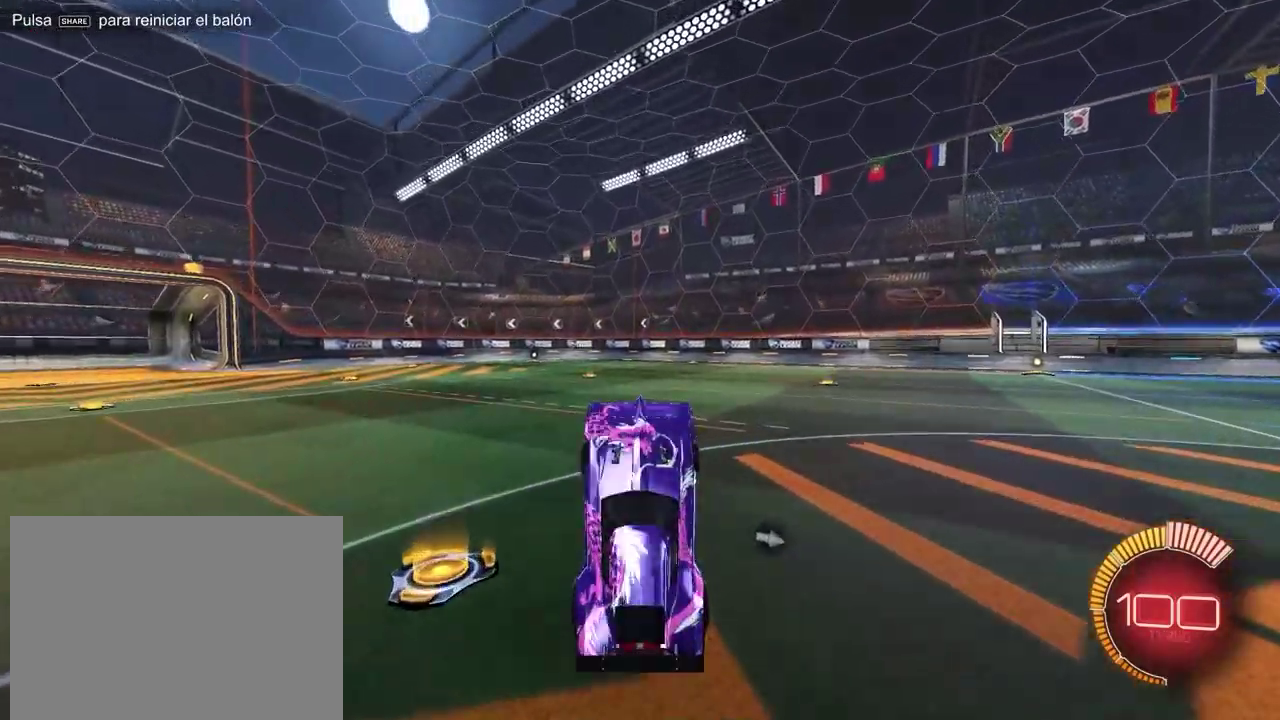
{"buttons": [], "left_stick": "center", "events": []}
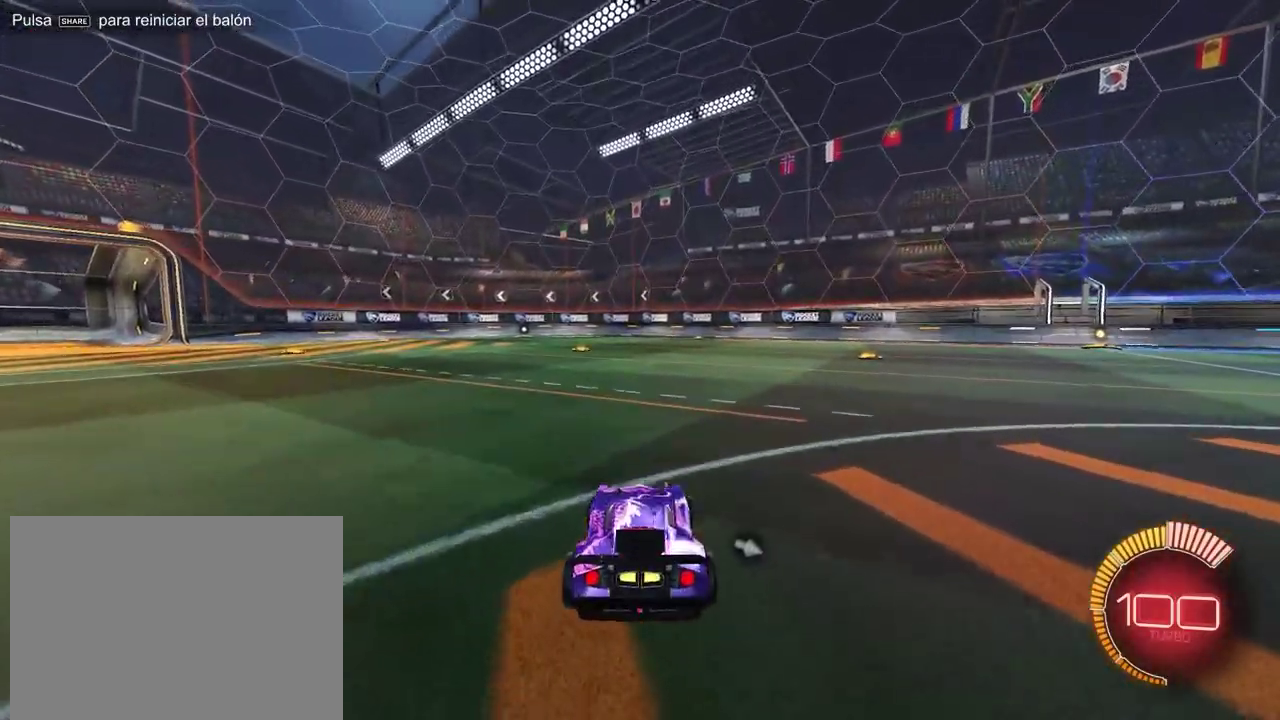
{"buttons": [], "left_stick": "center", "events": [[83, "left_stick", "down"], [500, "left_stick", "center"]]}
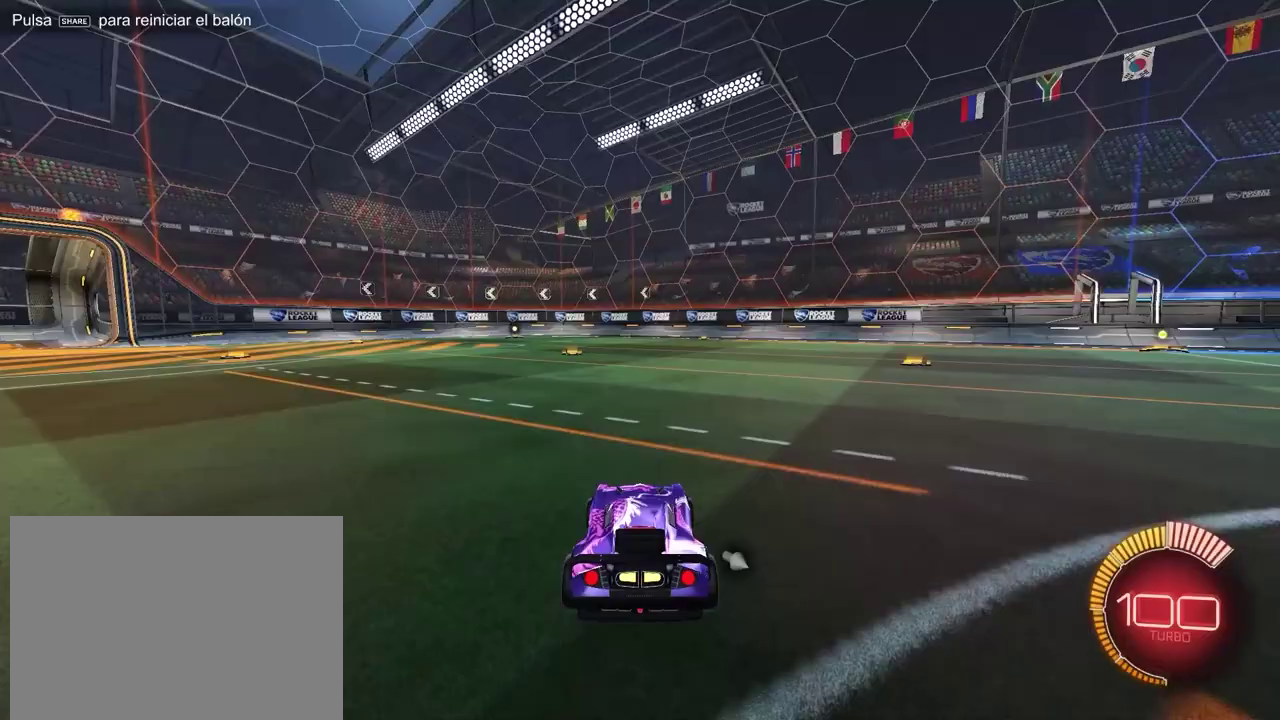
{"buttons": [], "left_stick": "center", "events": [[267, "CROSS", "down"], [333, "left_stick", "up"], [350, "CROSS", "up"], [417, "CROSS", "down"], [483, "CROSS", "up"], [500, "left_stick", "center"]]}
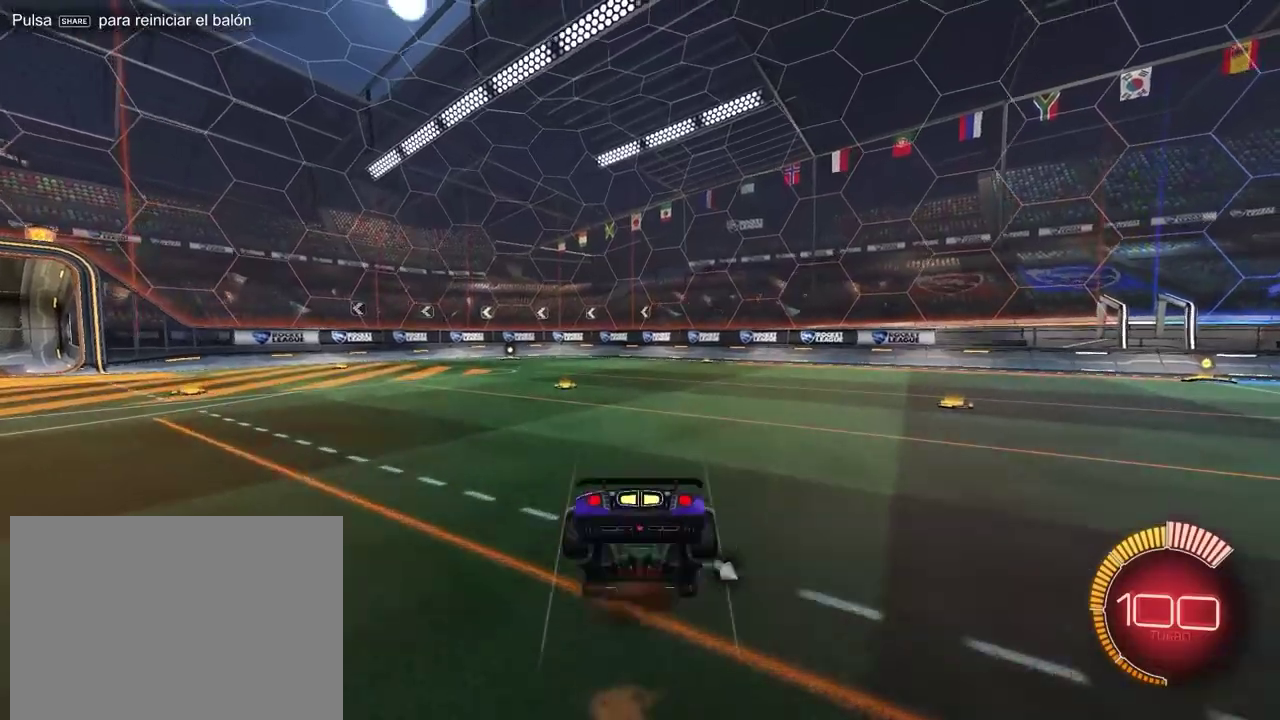
{"buttons": [], "left_stick": "down", "events": [[50, "left_stick", "down"]]}
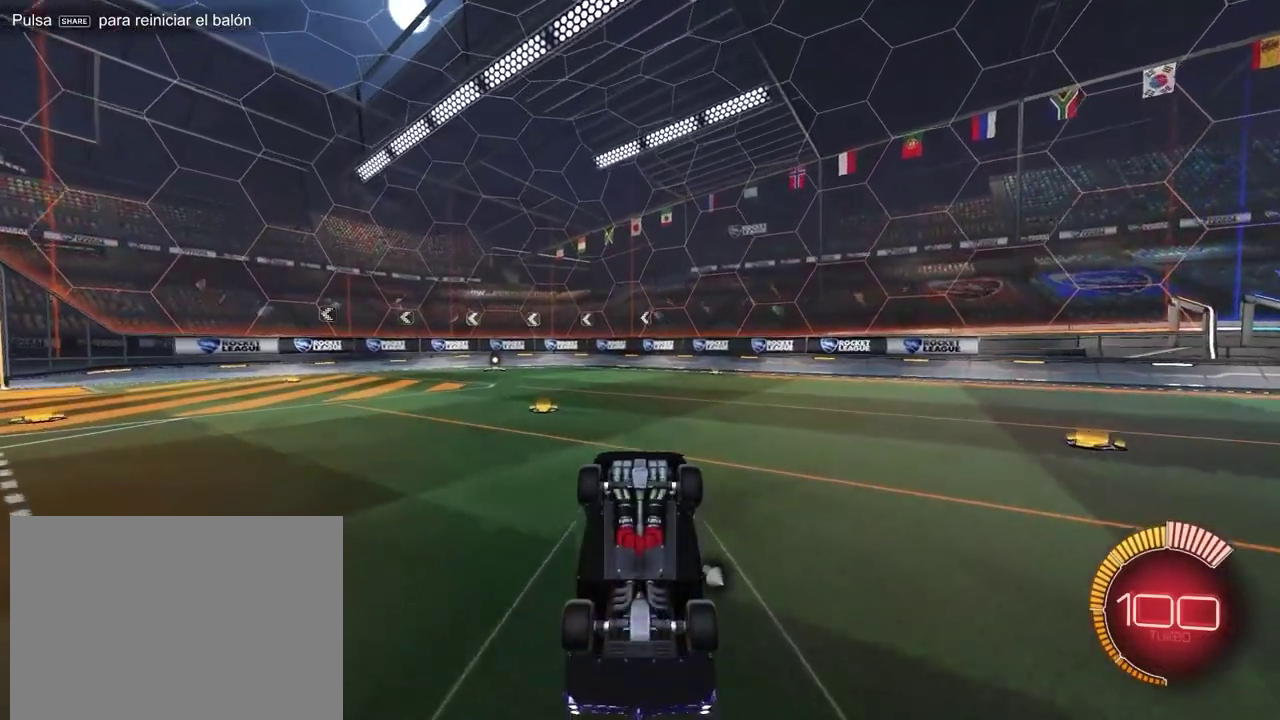
{"buttons": [], "left_stick": "center", "events": [[383, "left_stick", "center"]]}
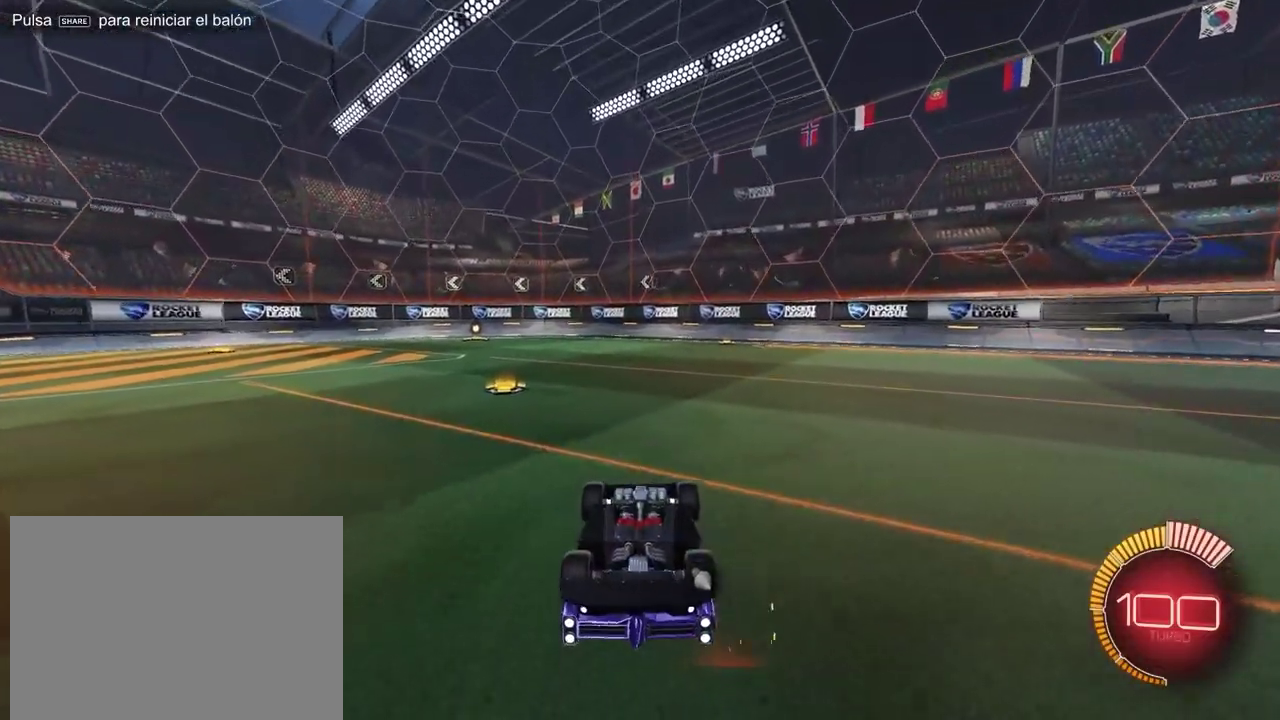
{"buttons": ["R2"], "left_stick": "center", "events": [[17, "CROSS", "down"], [133, "CROSS", "up"], [150, "R2", "down"]]}
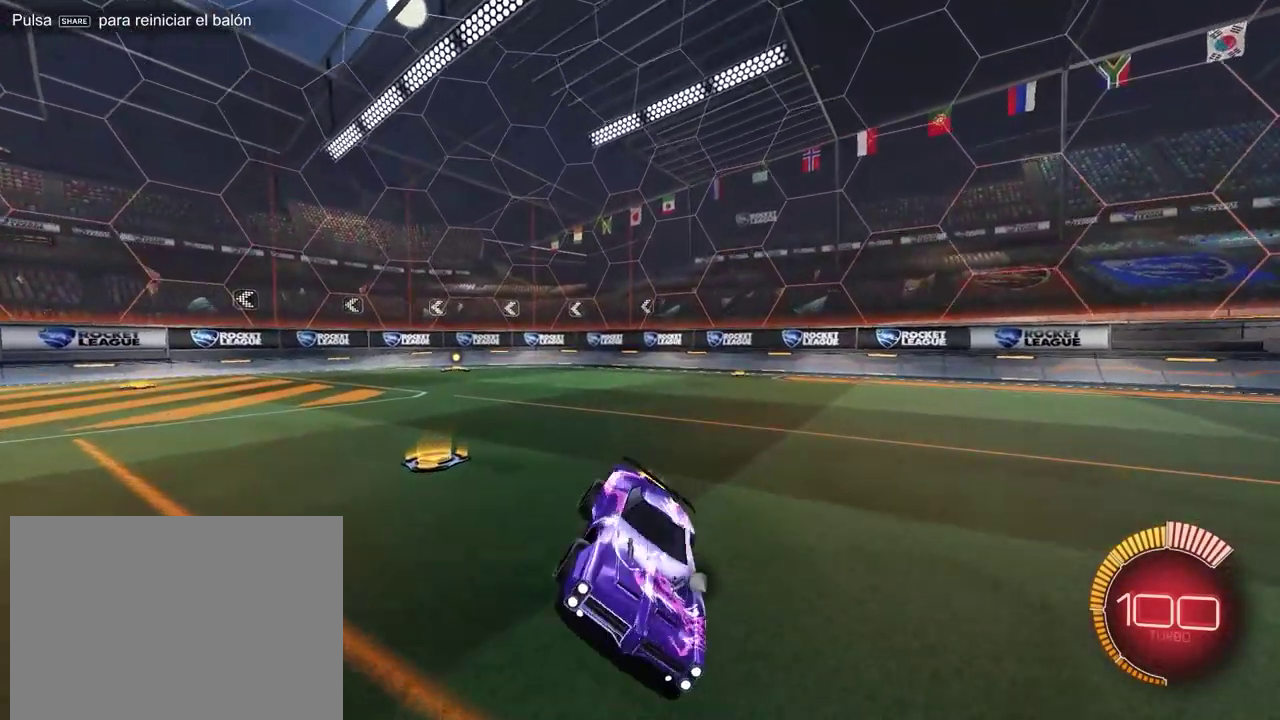
{"buttons": ["R2"], "left_stick": "center", "events": []}
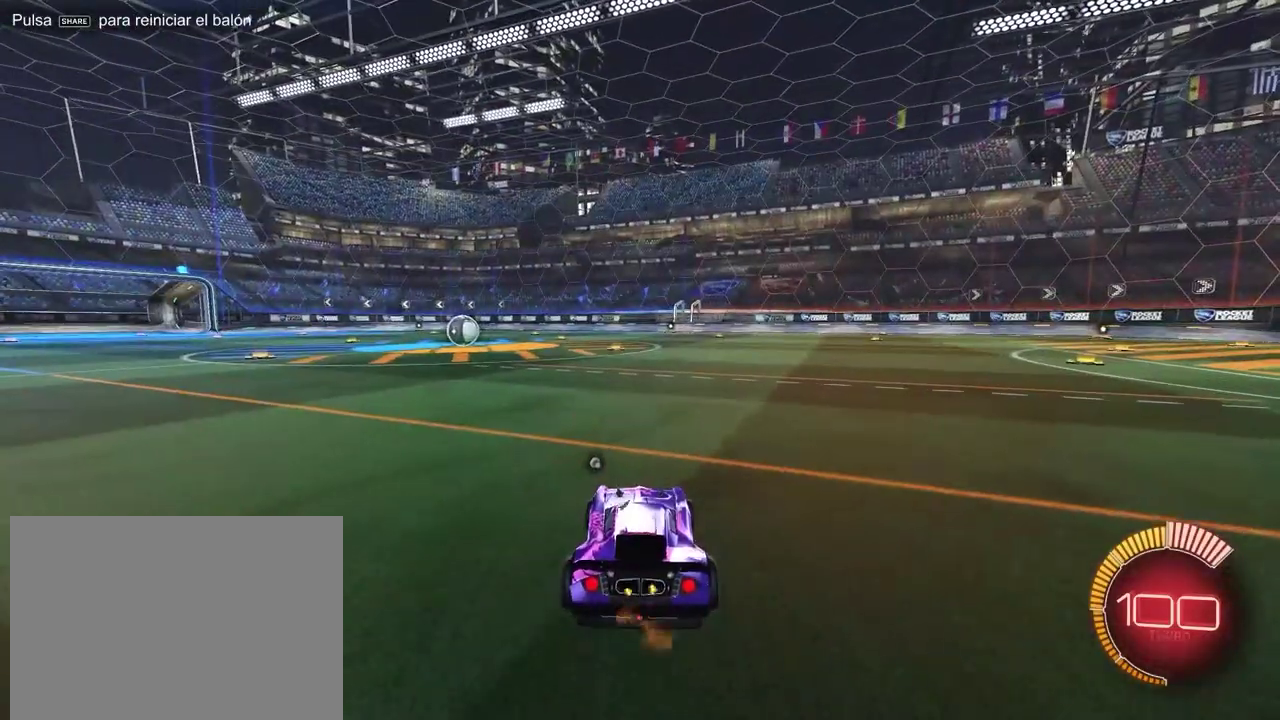
{"buttons": ["R2"], "left_stick": "center", "events": []}
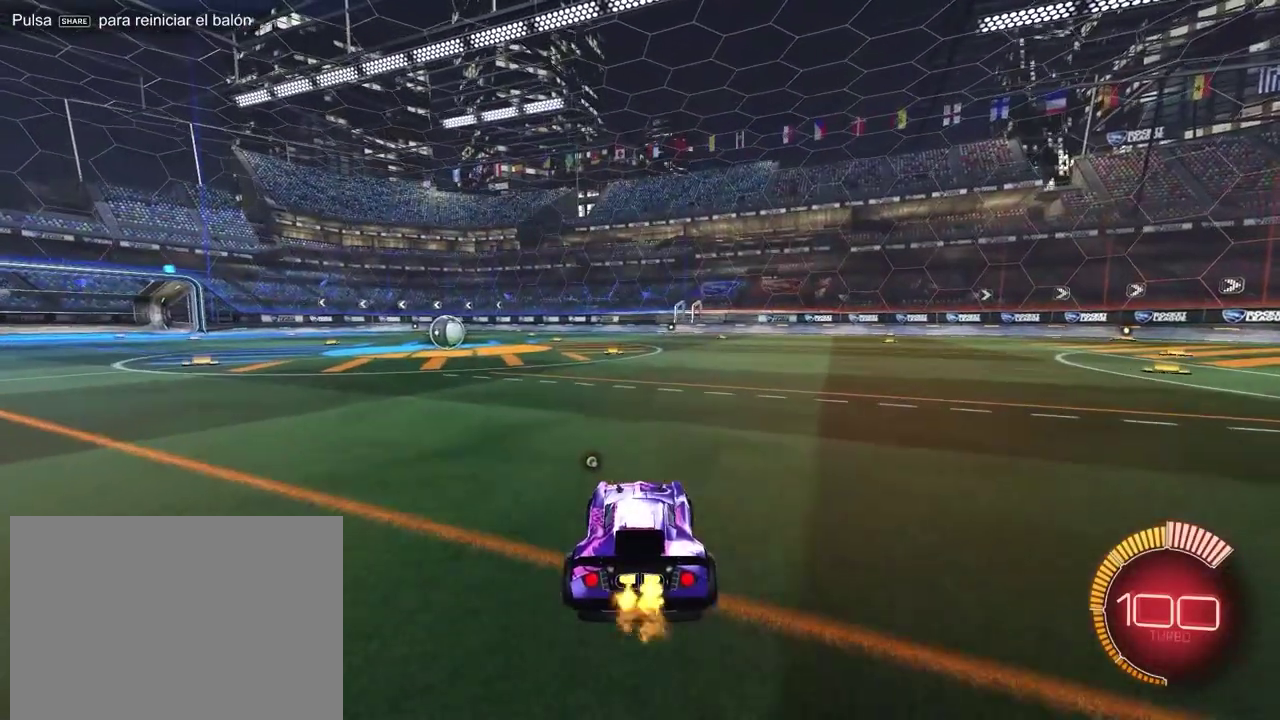
{"buttons": ["R2"], "left_stick": "center", "events": [[317, "left_stick", "up-left"], [400, "left_stick", "center"]]}
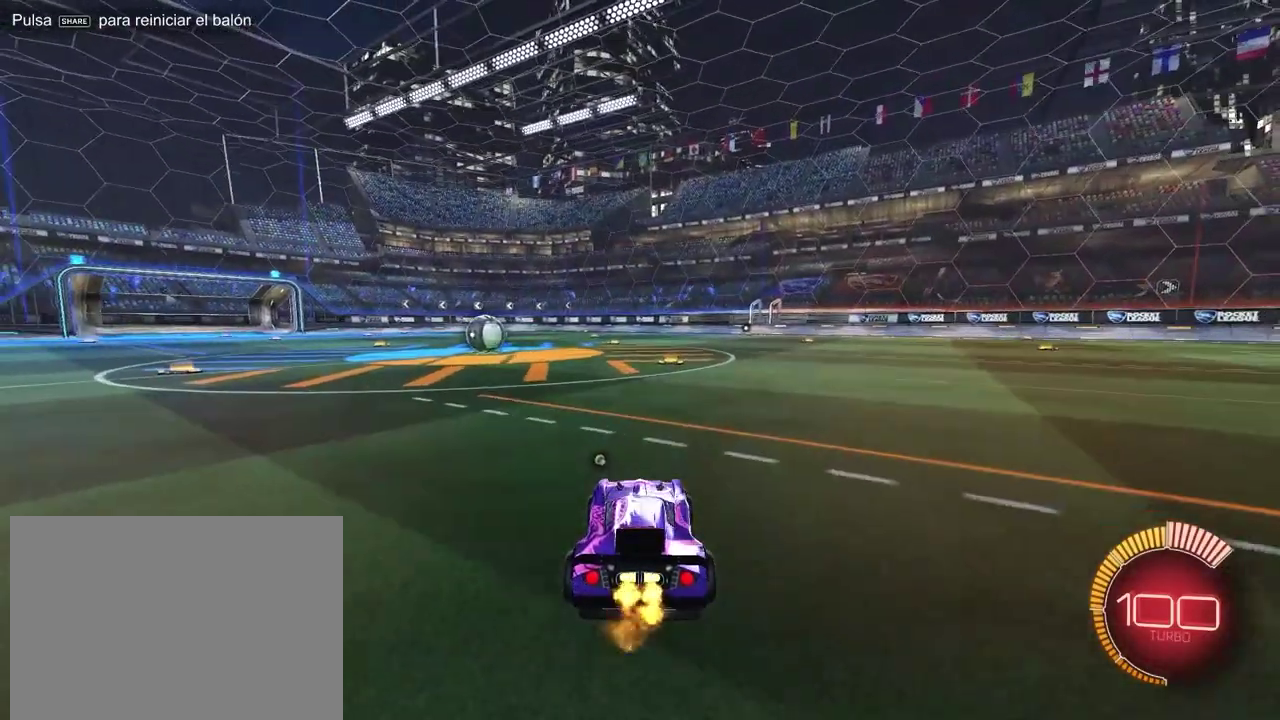
{"buttons": [], "left_stick": "center", "events": [[183, "left_stick", "up-right"], [233, "left_stick", "center"], [350, "R2", "up"]]}
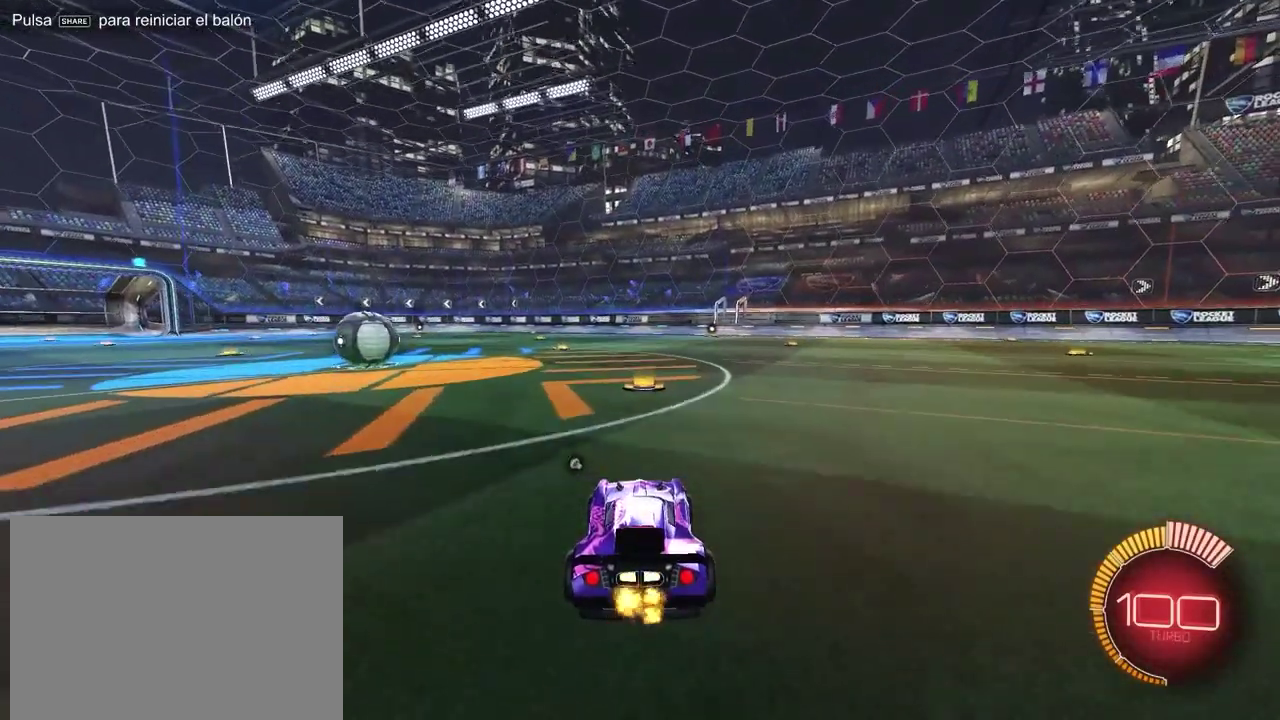
{"buttons": [], "left_stick": "center", "events": []}
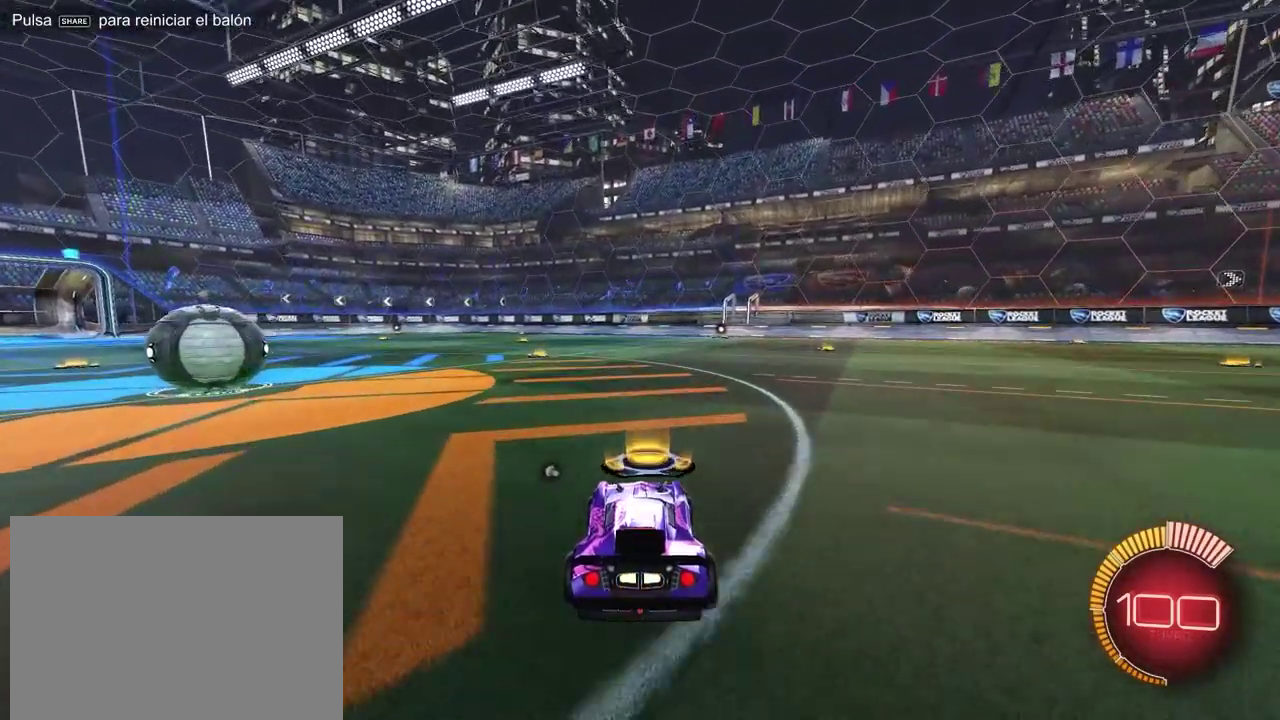
{"buttons": [], "left_stick": "center", "events": []}
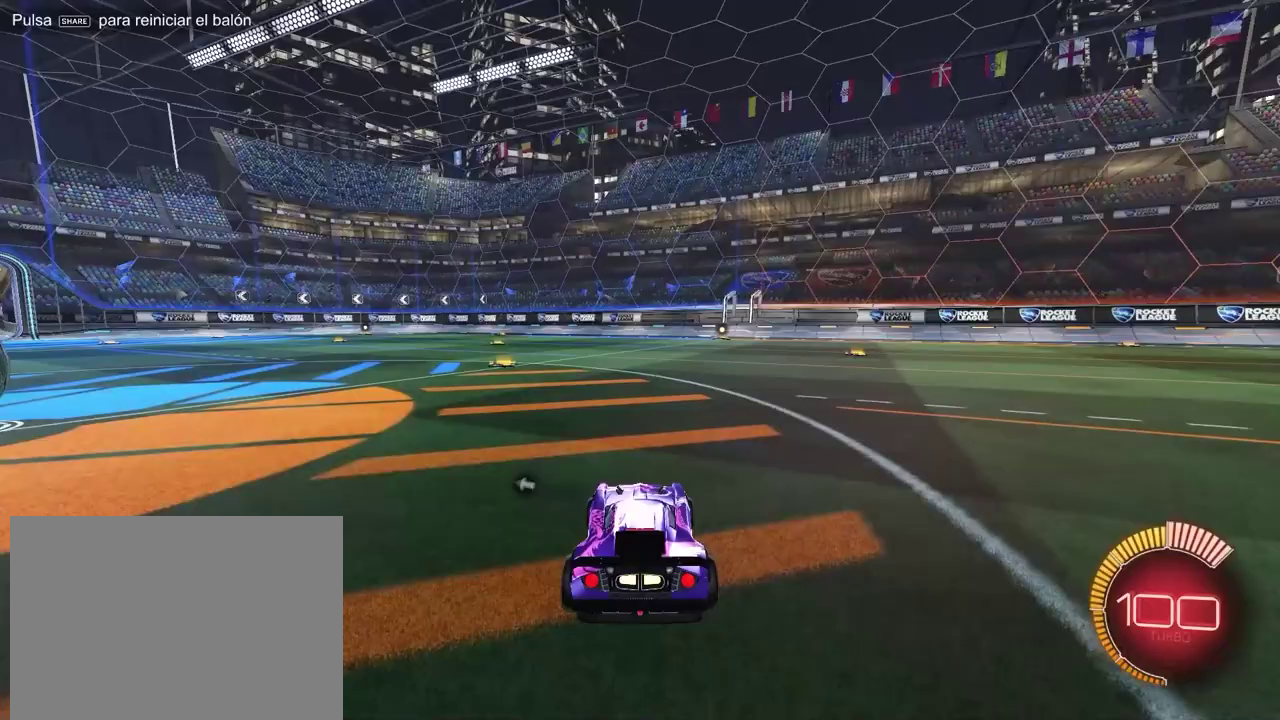
{"buttons": [], "left_stick": "down", "events": [[467, "left_stick", "down"]]}
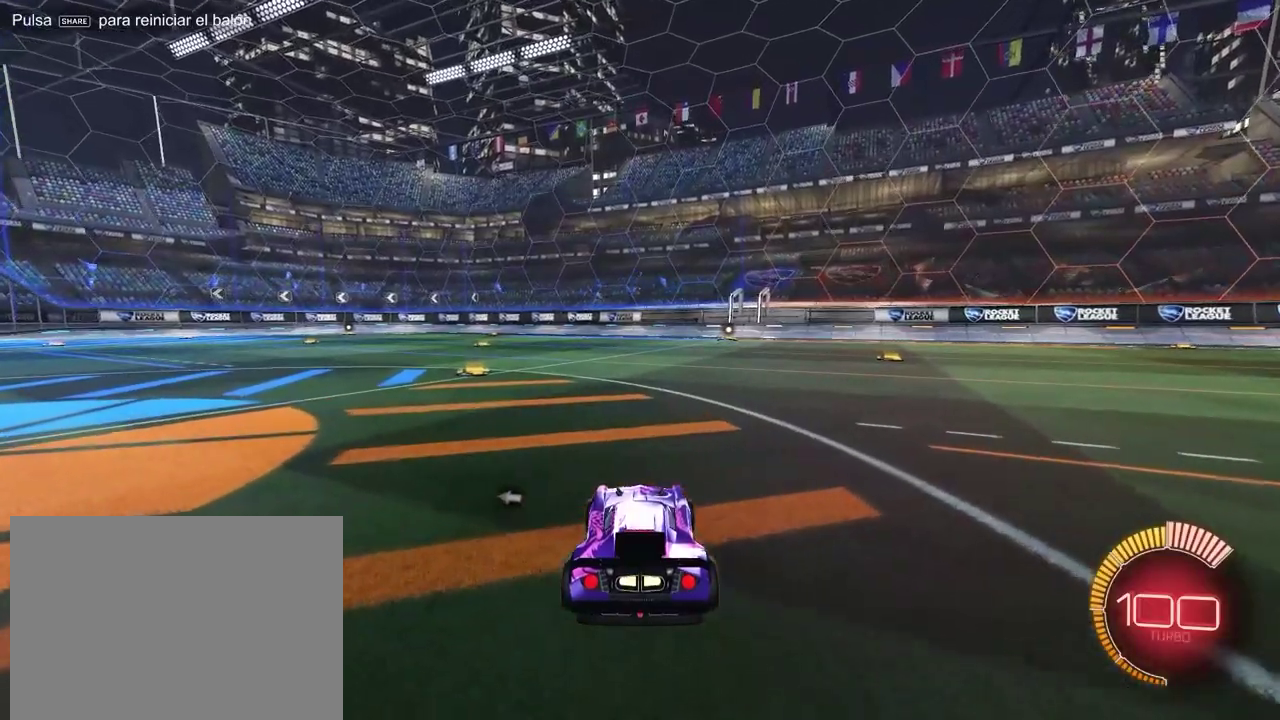
{"buttons": [], "left_stick": "down", "events": []}
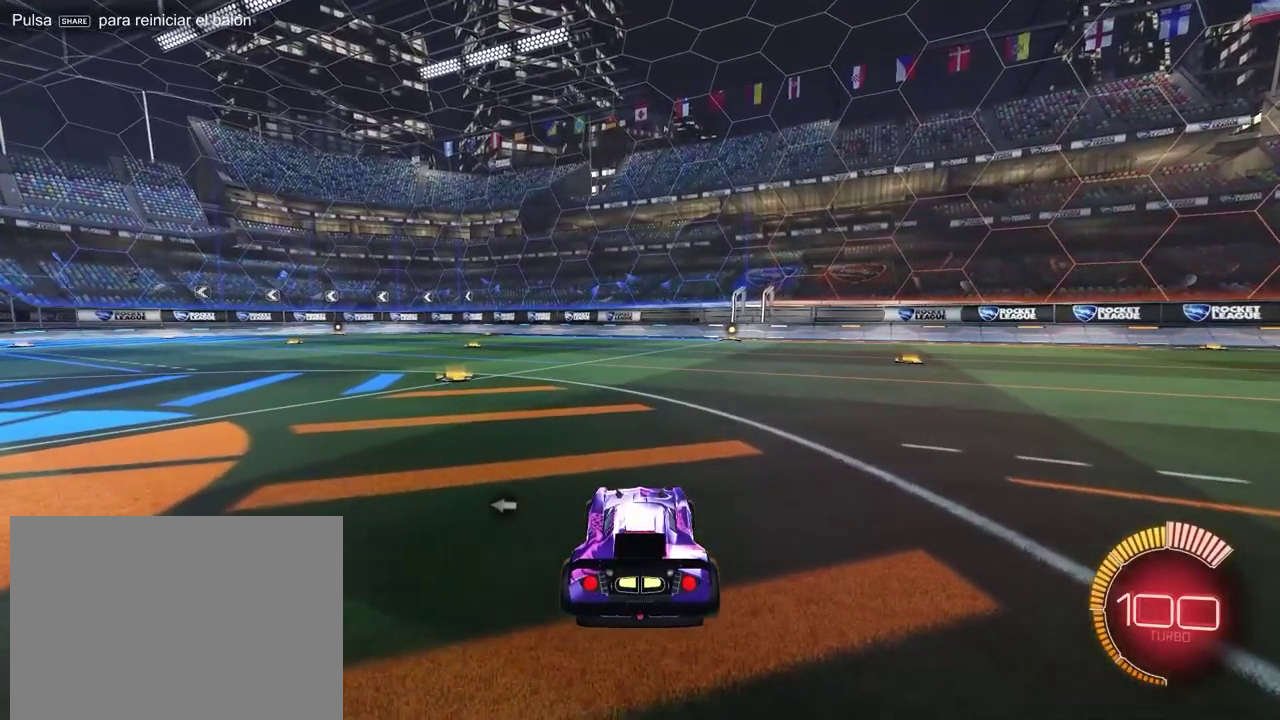
{"buttons": [], "left_stick": "down", "events": [[100, "left_stick", "center"], [333, "left_stick", "down"], [367, "CROSS", "down"], [450, "CROSS", "up"]]}
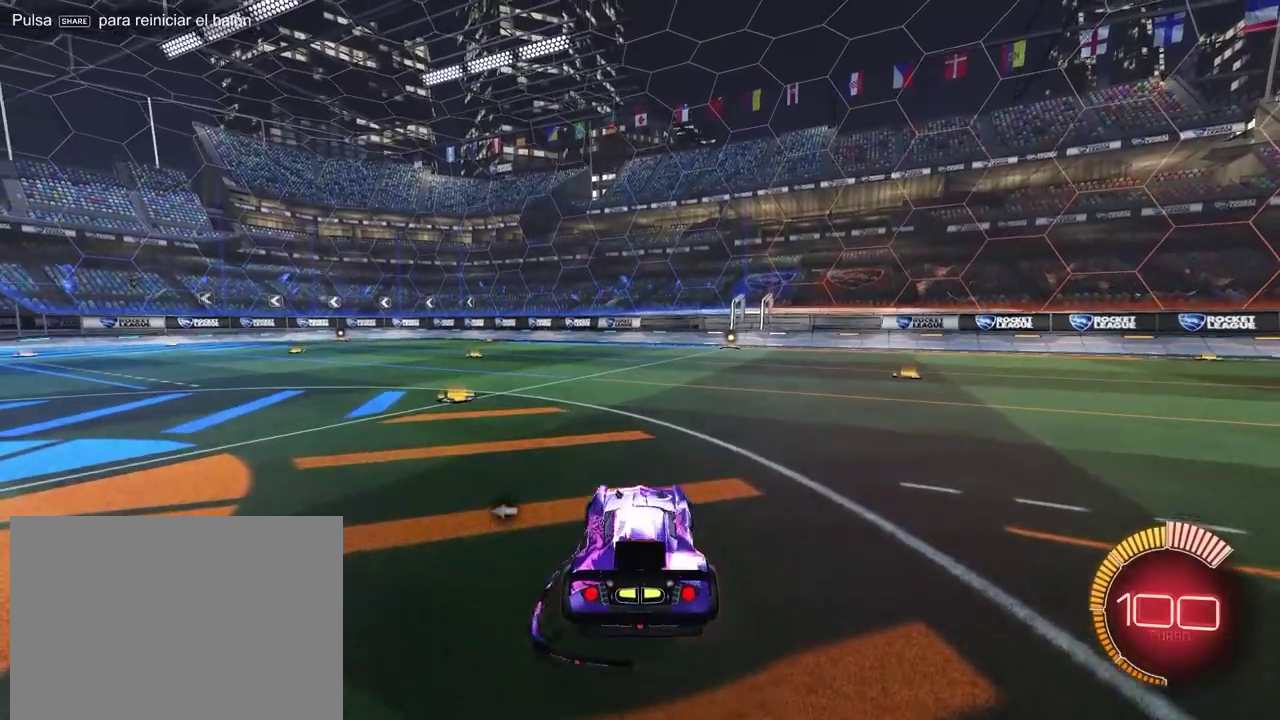
{"buttons": [], "left_stick": "up", "events": [[33, "CROSS", "down"], [100, "CROSS", "up"], [167, "left_stick", "up"]]}
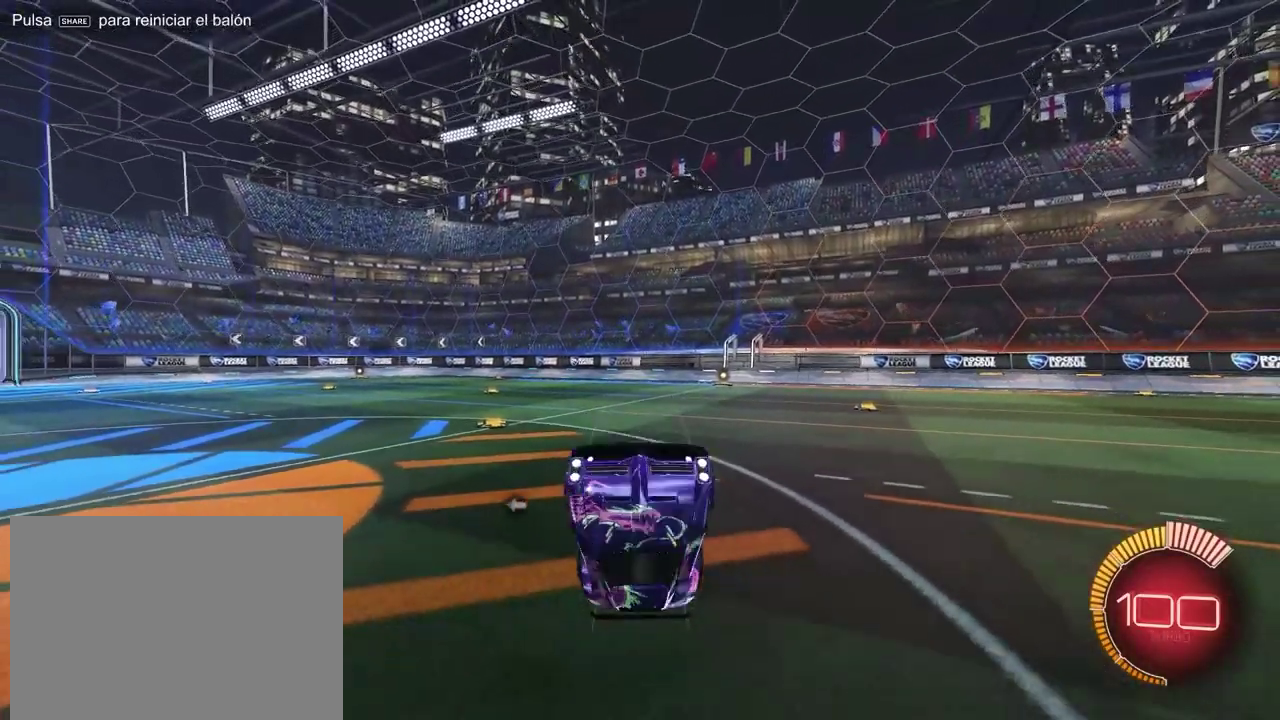
{"buttons": [], "left_stick": "up", "events": []}
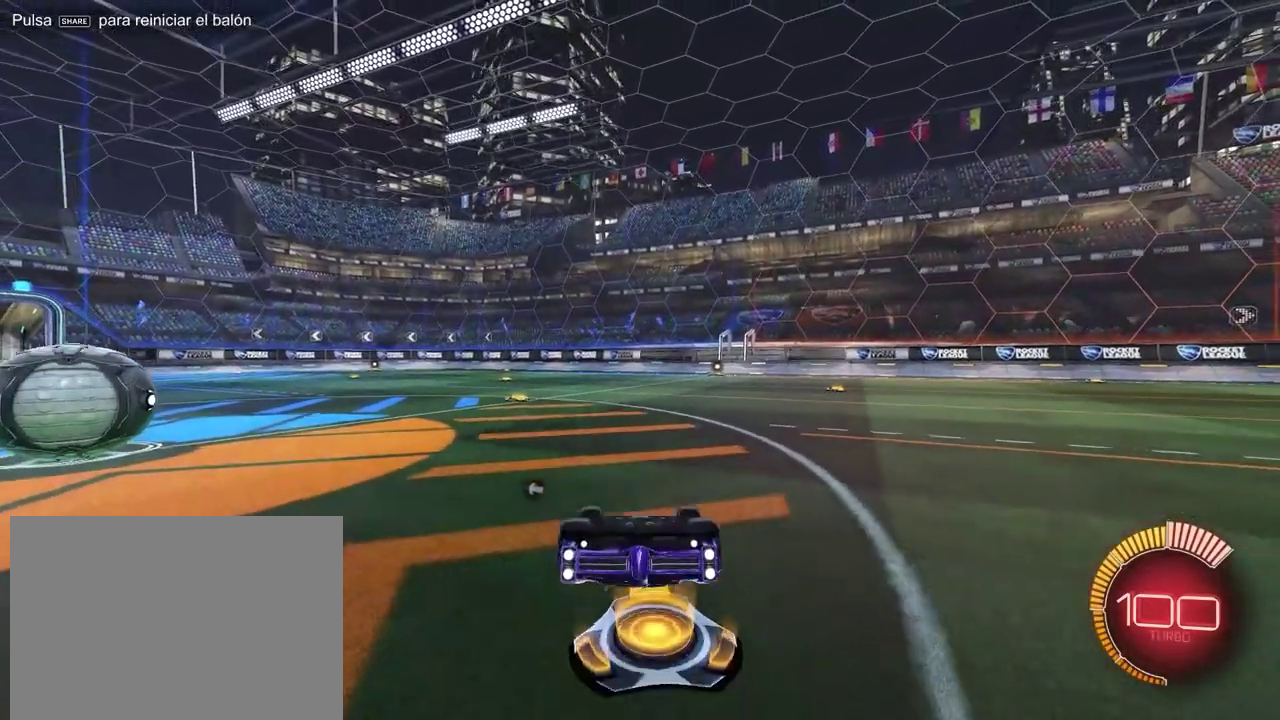
{"buttons": [], "left_stick": "center", "events": [[300, "left_stick", "center"], [317, "CROSS", "down"], [400, "CROSS", "up"]]}
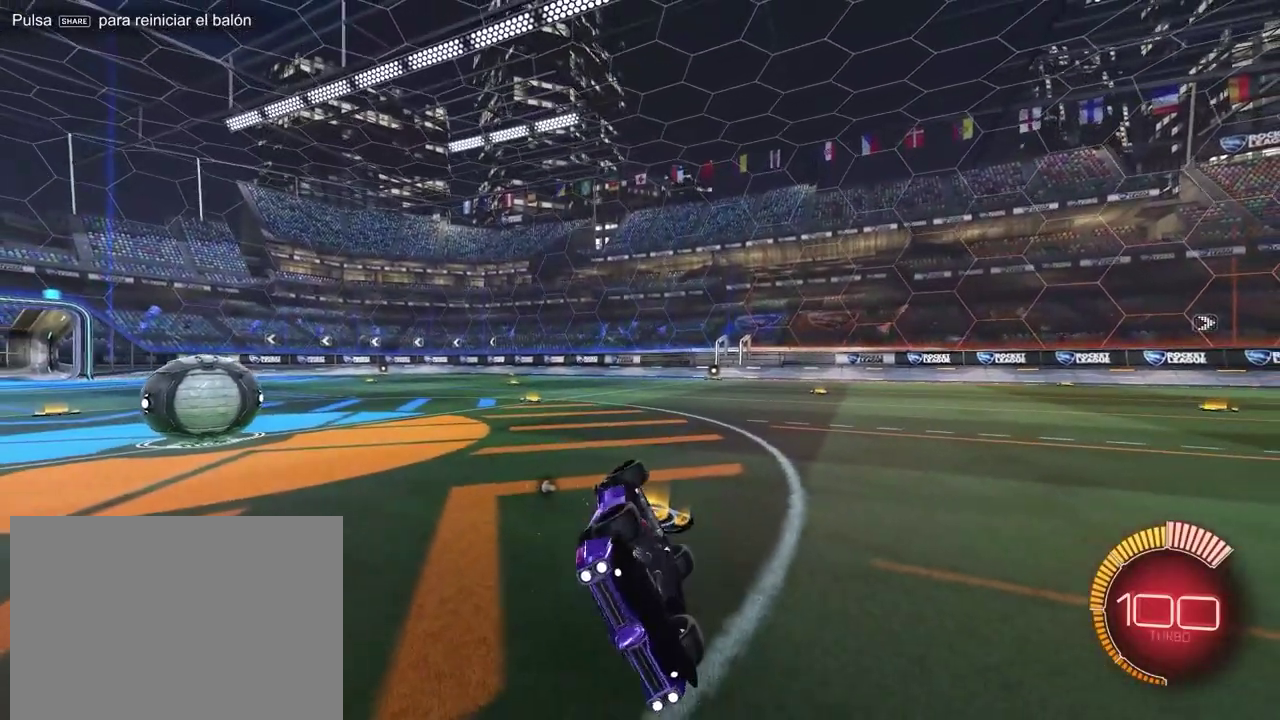
{"buttons": [], "left_stick": "center", "events": []}
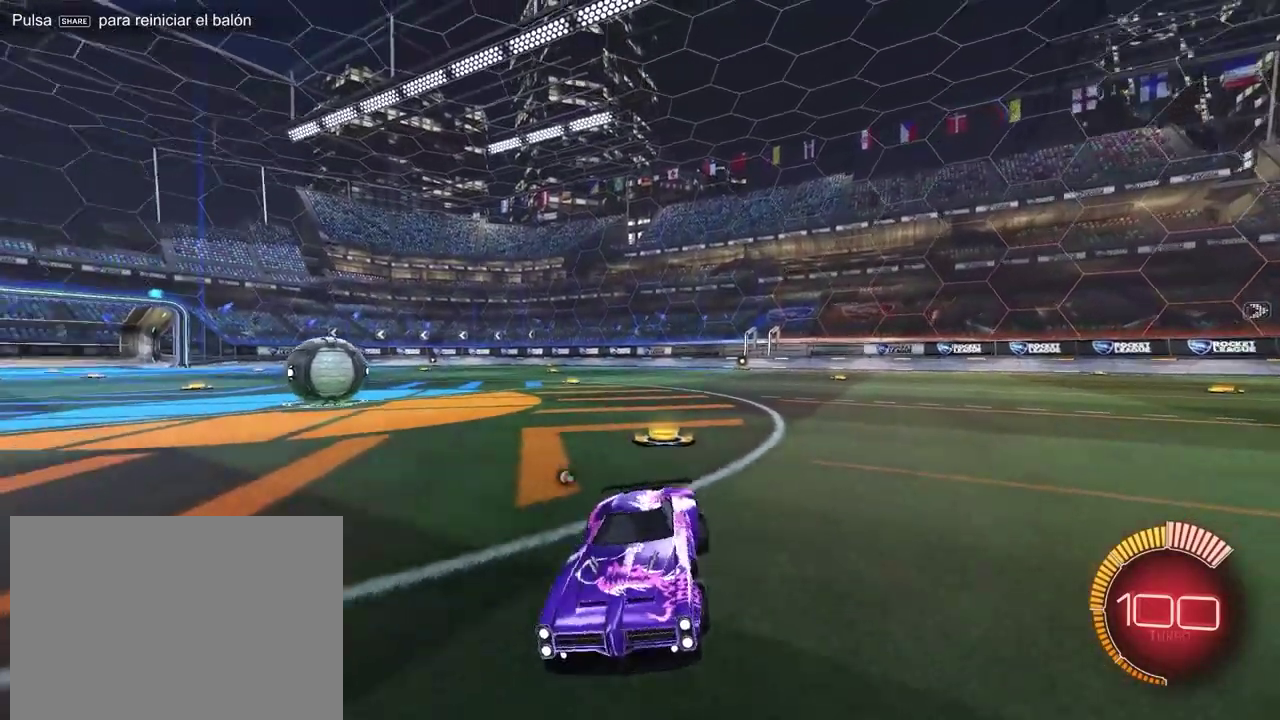
{"buttons": [], "left_stick": "down", "events": [[183, "left_stick", "down"], [250, "CROSS", "down"], [333, "CROSS", "up"], [417, "CROSS", "down"], [500, "CROSS", "up"]]}
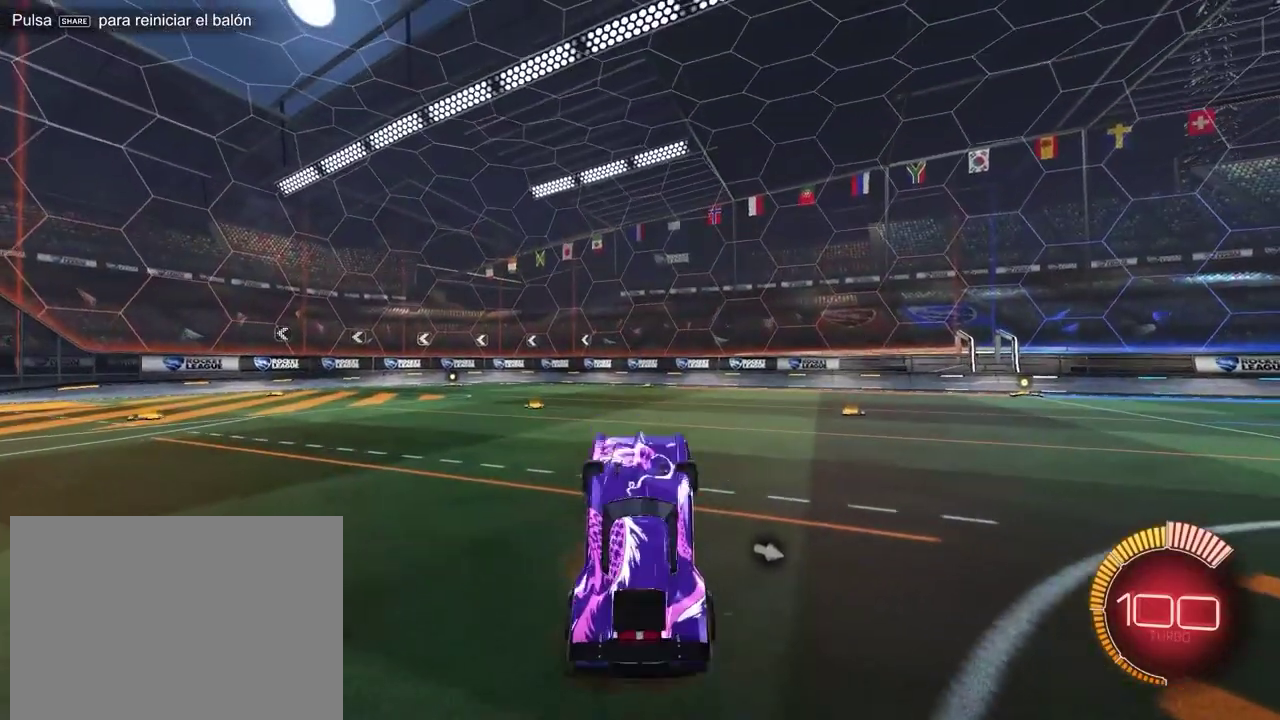
{"buttons": [], "left_stick": "up", "events": [[133, "left_stick", "up"]]}
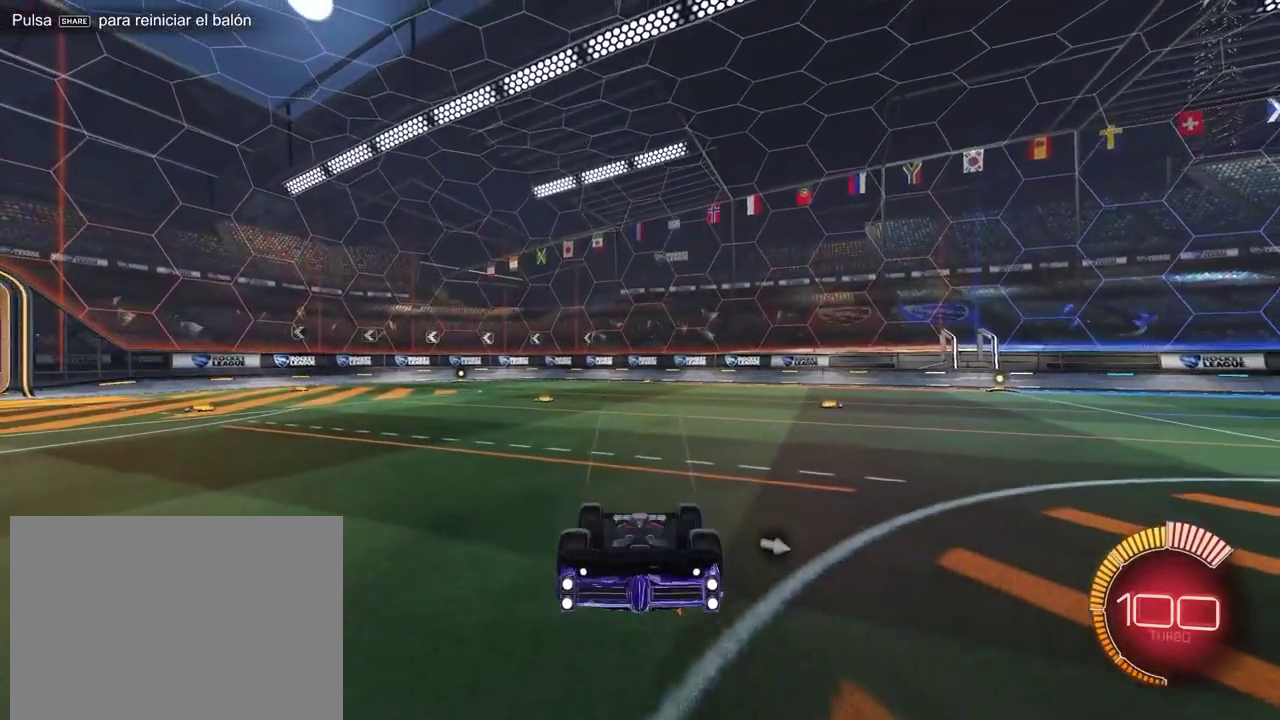
{"buttons": [], "left_stick": "center", "events": [[417, "left_stick", "center"]]}